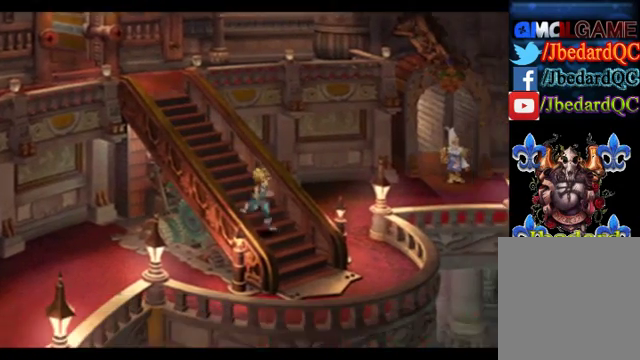
Gameplay with a controller (PlayStation layout); each line is a JSON object with the inputs held at the frame after it. "events" lists button and stick changes between this image and that frame as [ms after this image, input, new state], when the widget could be followed in between. Not read: L1 L3 R1 R3 right_stick.
{"buttons": [], "left_stick": "down-left", "events": [[280, "left_stick", "down-left"]]}
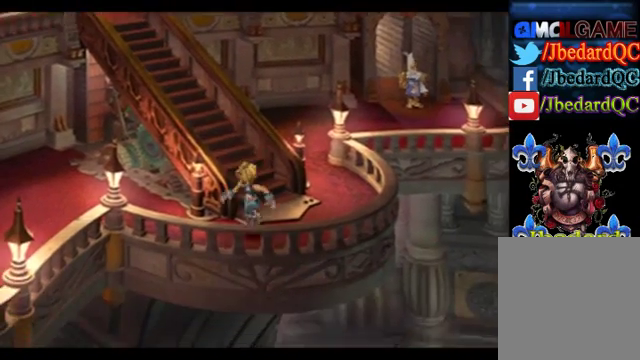
{"buttons": [], "left_stick": "left", "events": [[200, "left_stick", "left"]]}
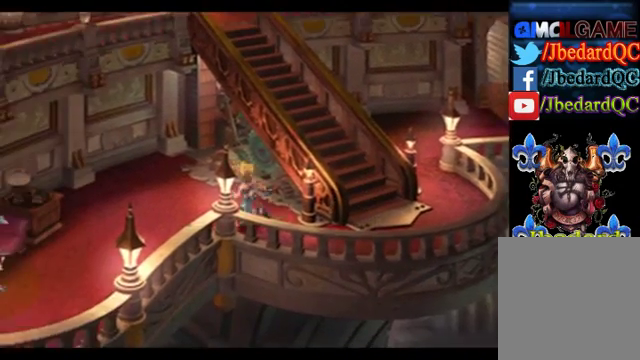
{"buttons": [], "left_stick": "down-left", "events": [[280, "left_stick", "down-left"]]}
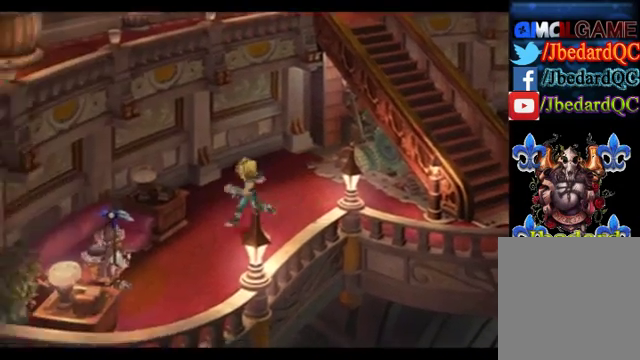
{"buttons": [], "left_stick": "down-left", "events": []}
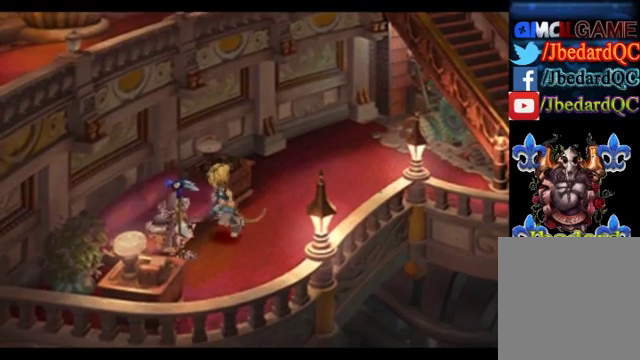
{"buttons": [], "left_stick": "center", "events": [[40, "CROSS", "down"], [120, "left_stick", "center"], [240, "CROSS", "up"]]}
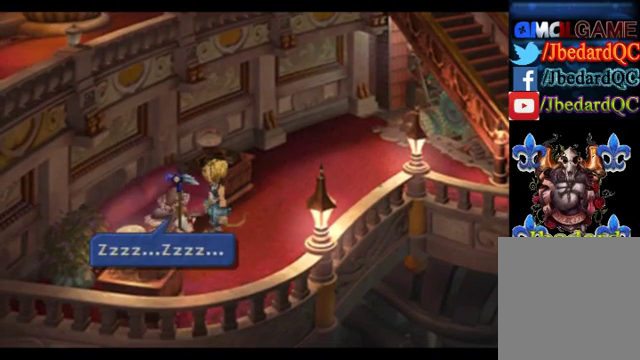
{"buttons": [], "left_stick": "center", "events": [[240, "CROSS", "down"], [360, "CROSS", "up"]]}
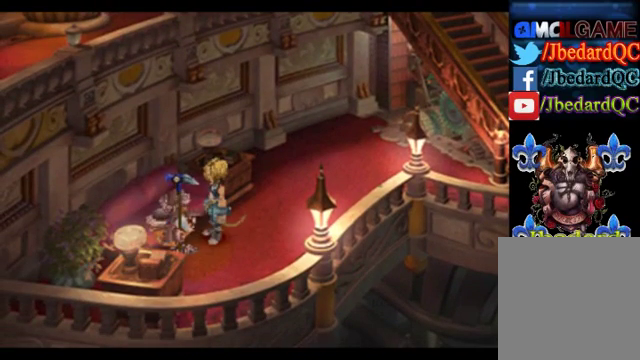
{"buttons": [], "left_stick": "center", "events": []}
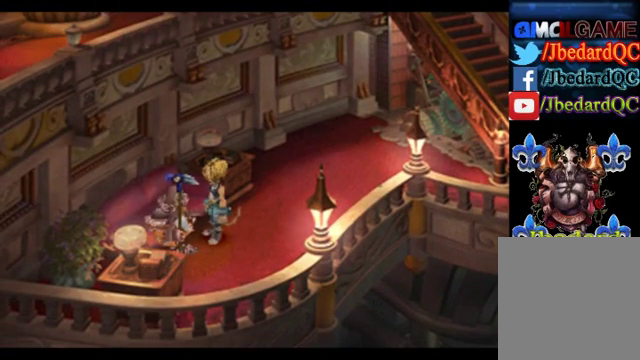
{"buttons": [], "left_stick": "down-left", "events": [[320, "left_stick", "down-left"]]}
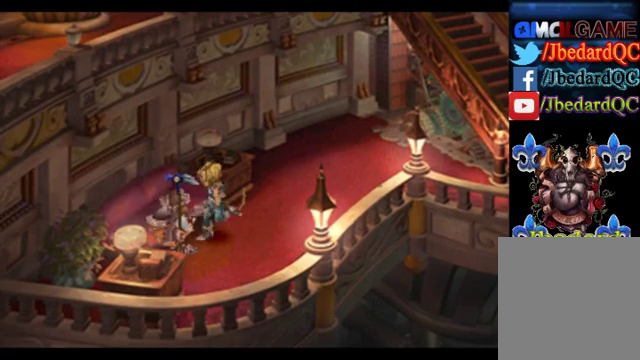
{"buttons": ["CROSS"], "left_stick": "center", "events": [[160, "left_stick", "up-left"], [520, "CROSS", "down"], [520, "left_stick", "center"]]}
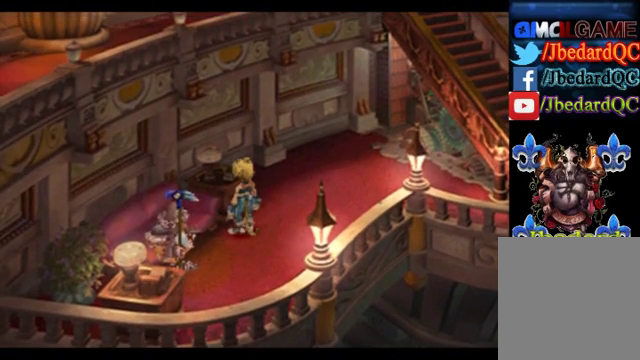
{"buttons": [], "left_stick": "up", "events": [[160, "CROSS", "up"], [320, "left_stick", "up"]]}
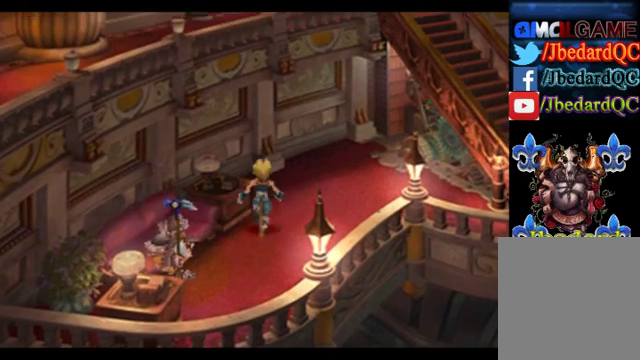
{"buttons": [], "left_stick": "down-left", "events": [[40, "left_stick", "up-left"], [120, "CROSS", "down"], [200, "left_stick", "center"], [240, "CROSS", "up"], [440, "left_stick", "down-left"]]}
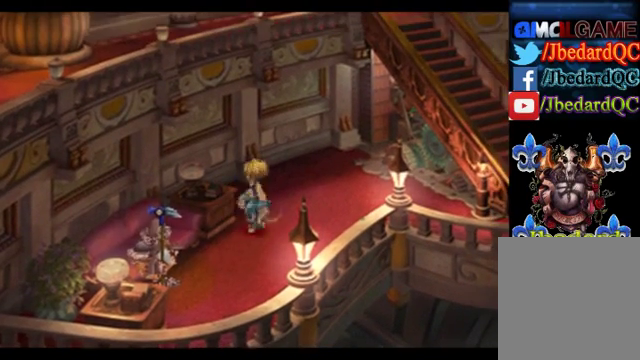
{"buttons": [], "left_stick": "down-left", "events": []}
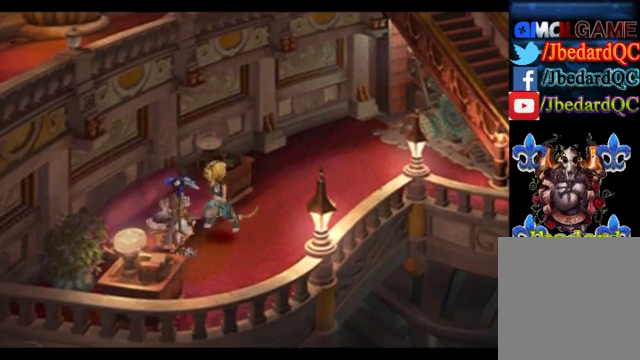
{"buttons": [], "left_stick": "center", "events": [[40, "CROSS", "down"], [80, "left_stick", "center"], [160, "CROSS", "up"]]}
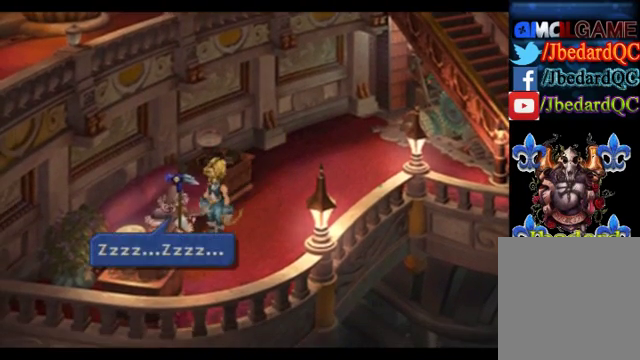
{"buttons": [], "left_stick": "right", "events": [[40, "CROSS", "down"], [160, "CROSS", "up"], [280, "left_stick", "right"]]}
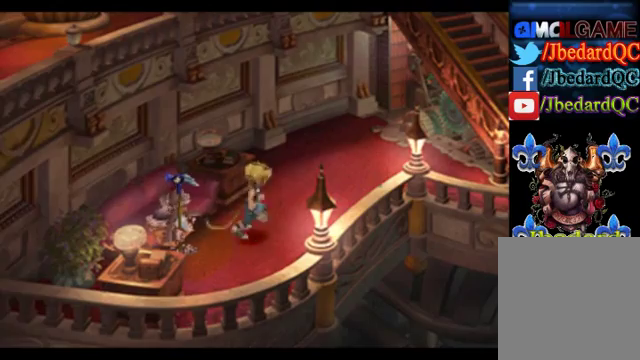
{"buttons": [], "left_stick": "up-right", "events": [[40, "left_stick", "up-right"]]}
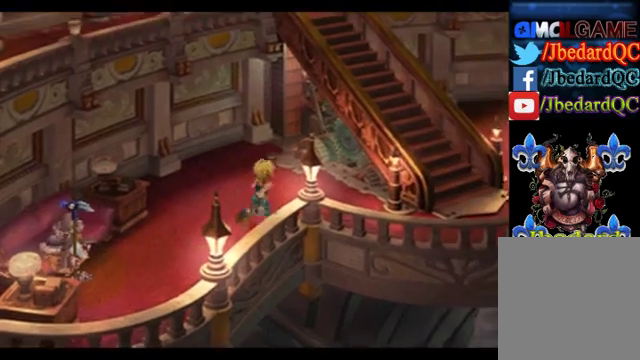
{"buttons": [], "left_stick": "right", "events": [[360, "left_stick", "right"]]}
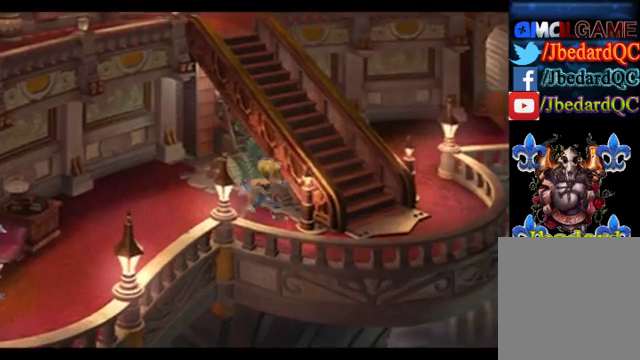
{"buttons": [], "left_stick": "up-right", "events": [[360, "left_stick", "up-right"]]}
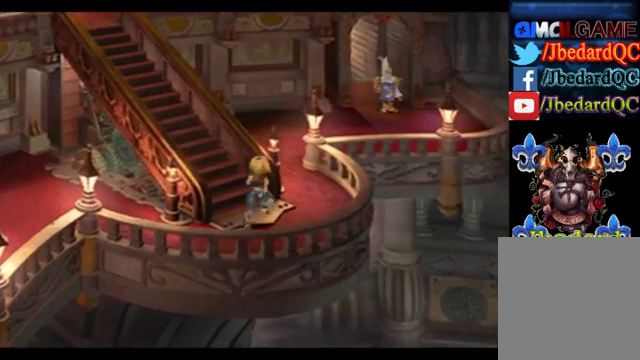
{"buttons": [], "left_stick": "up-left", "events": [[40, "left_stick", "up"], [440, "left_stick", "up-left"]]}
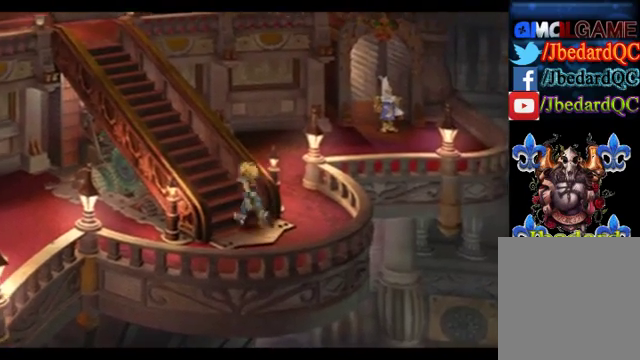
{"buttons": [], "left_stick": "center", "events": [[480, "left_stick", "center"]]}
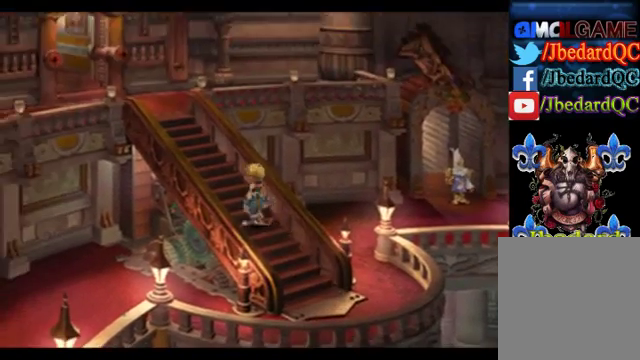
{"buttons": [], "left_stick": "down-right", "events": [[40, "left_stick", "down-right"]]}
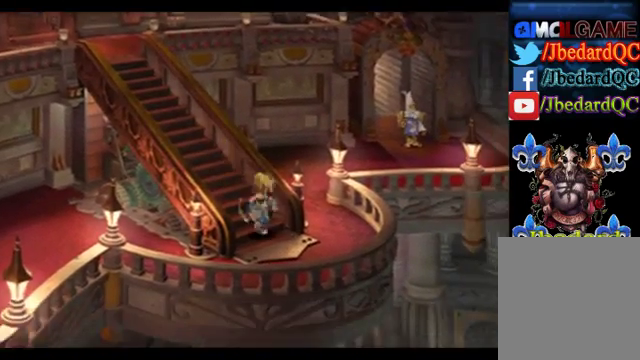
{"buttons": [], "left_stick": "up", "events": [[200, "left_stick", "right"], [320, "left_stick", "up-right"], [520, "left_stick", "up"]]}
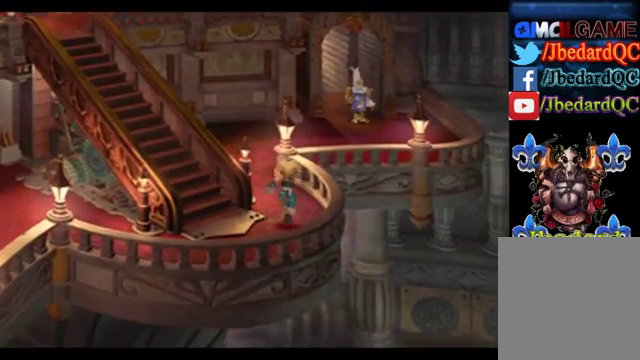
{"buttons": [], "left_stick": "up", "events": []}
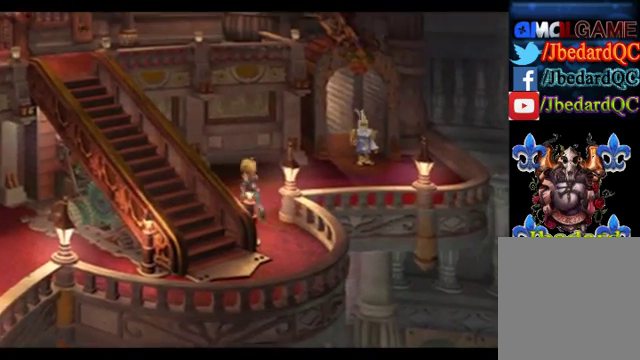
{"buttons": [], "left_stick": "up-right", "events": [[360, "left_stick", "up-right"]]}
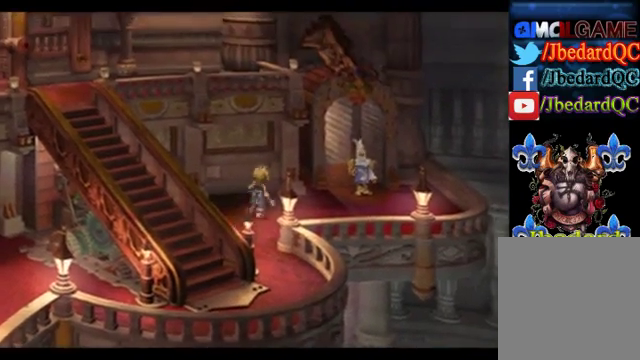
{"buttons": [], "left_stick": "up-right", "events": []}
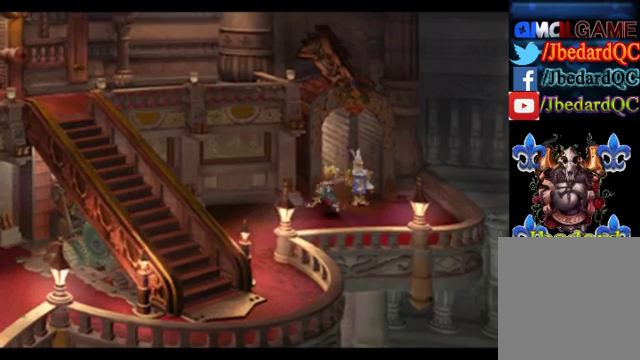
{"buttons": ["CROSS"], "left_stick": "center", "events": [[400, "CROSS", "down"], [480, "left_stick", "center"]]}
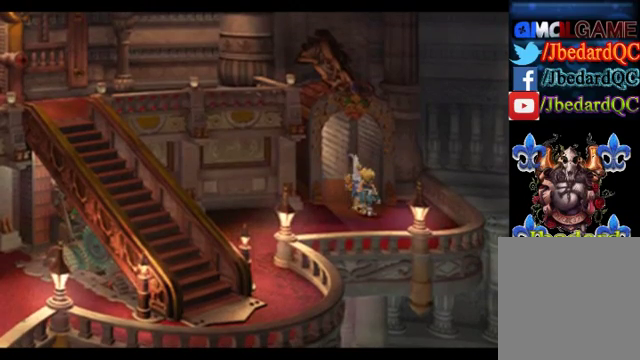
{"buttons": [], "left_stick": "center", "events": [[40, "CROSS", "up"]]}